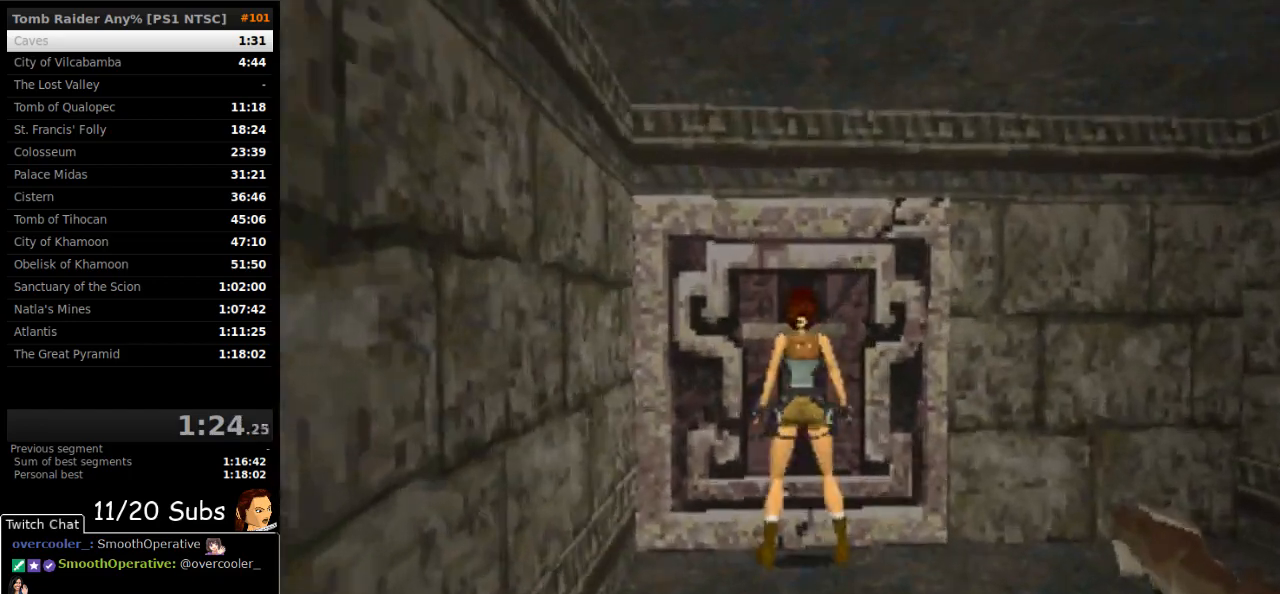
Gameplay with a controller (PlayStation layout); each line is a JSON object with the inputs held at the frame after it. "events" lists button and stick changes between this image and that frame as [ms after this image, input, new state], when the widget could be followed in between. Not read: L3 R3 left_stick.
{"buttons": ["CROSS"], "right_stick": "center", "events": []}
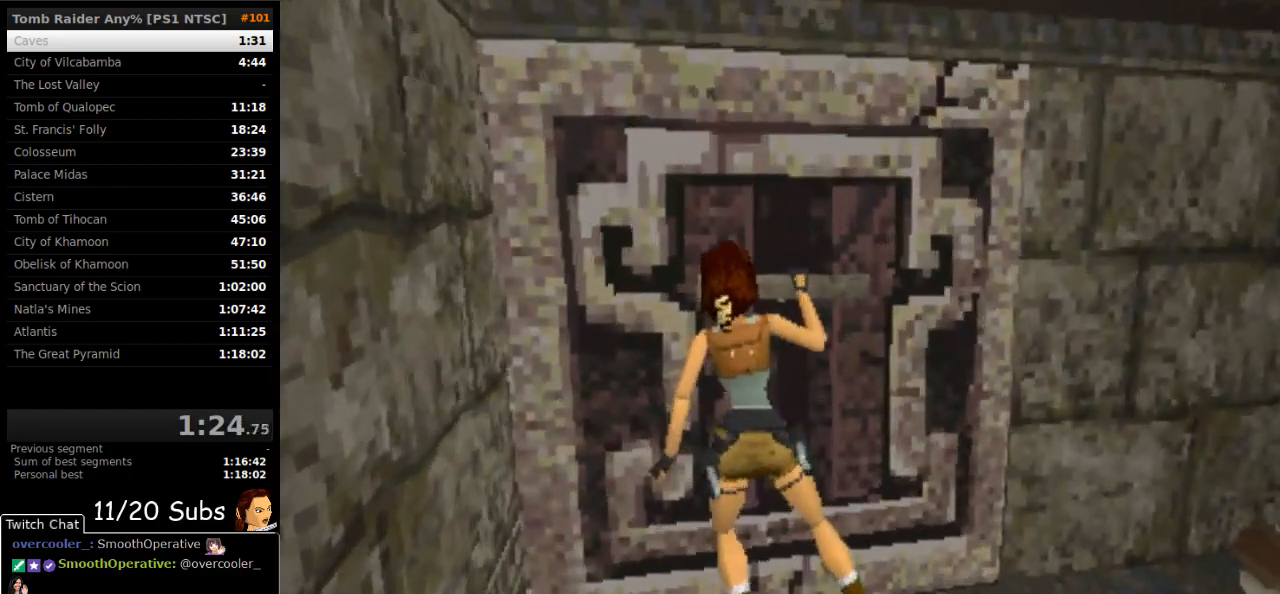
{"buttons": [], "right_stick": "center", "events": [[100, "CROSS", "up"]]}
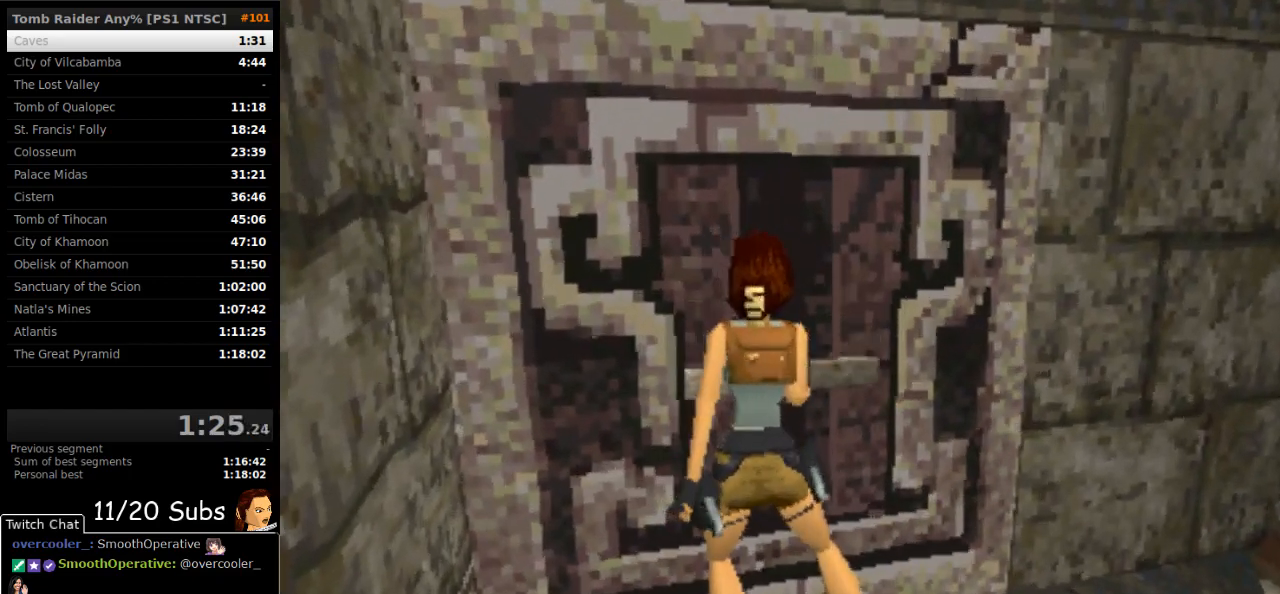
{"buttons": ["DPAD_DOWN", "DPAD_LEFT"], "right_stick": "center", "events": [[33, "DPAD_LEFT", "down"], [100, "DPAD_DOWN", "down"]]}
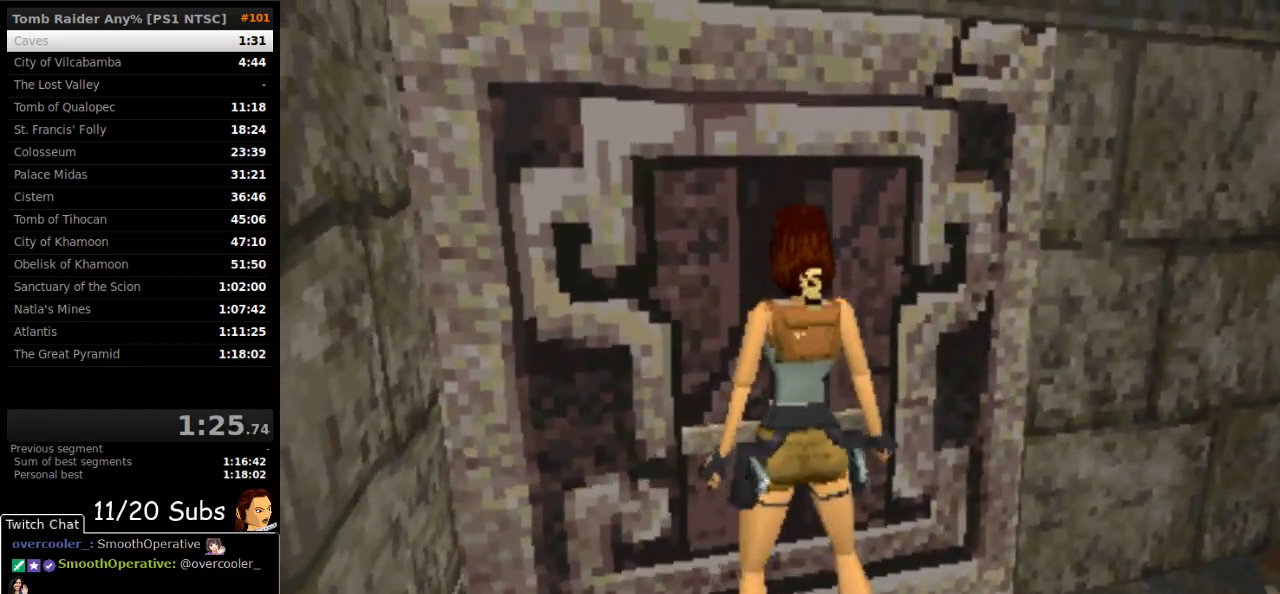
{"buttons": ["DPAD_UP", "DPAD_LEFT"], "right_stick": "center", "events": [[117, "TRIANGLE", "down"], [283, "TRIANGLE", "up"], [367, "DPAD_DOWN", "up"], [433, "DPAD_UP", "down"]]}
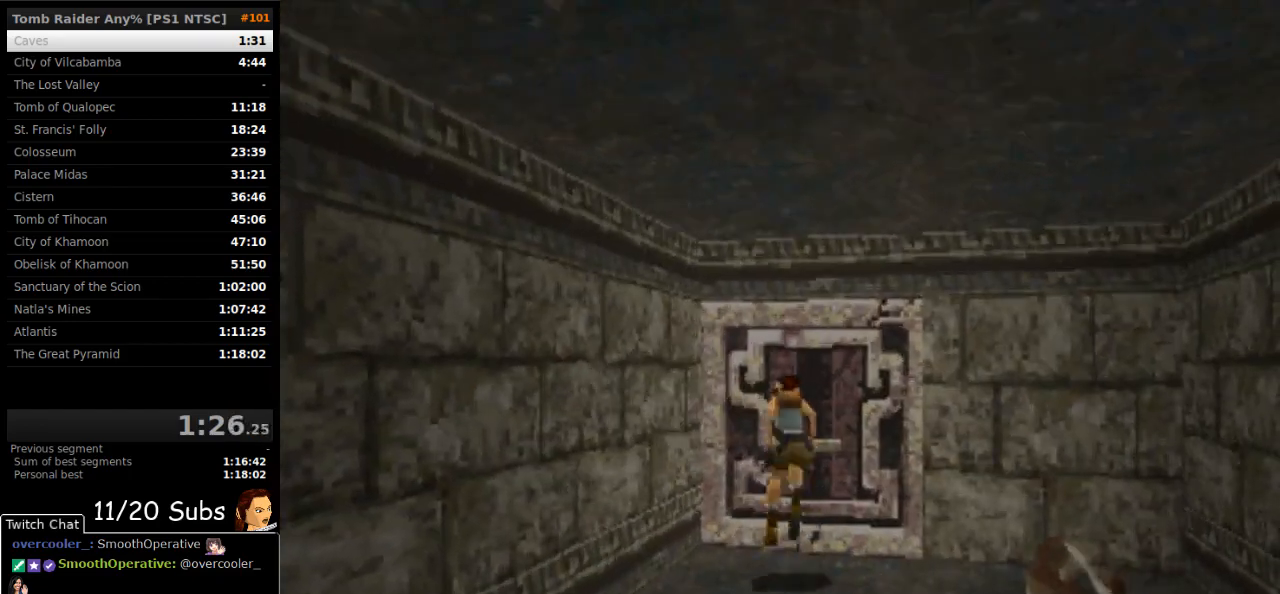
{"buttons": ["DPAD_UP", "DPAD_LEFT"], "right_stick": "center", "events": []}
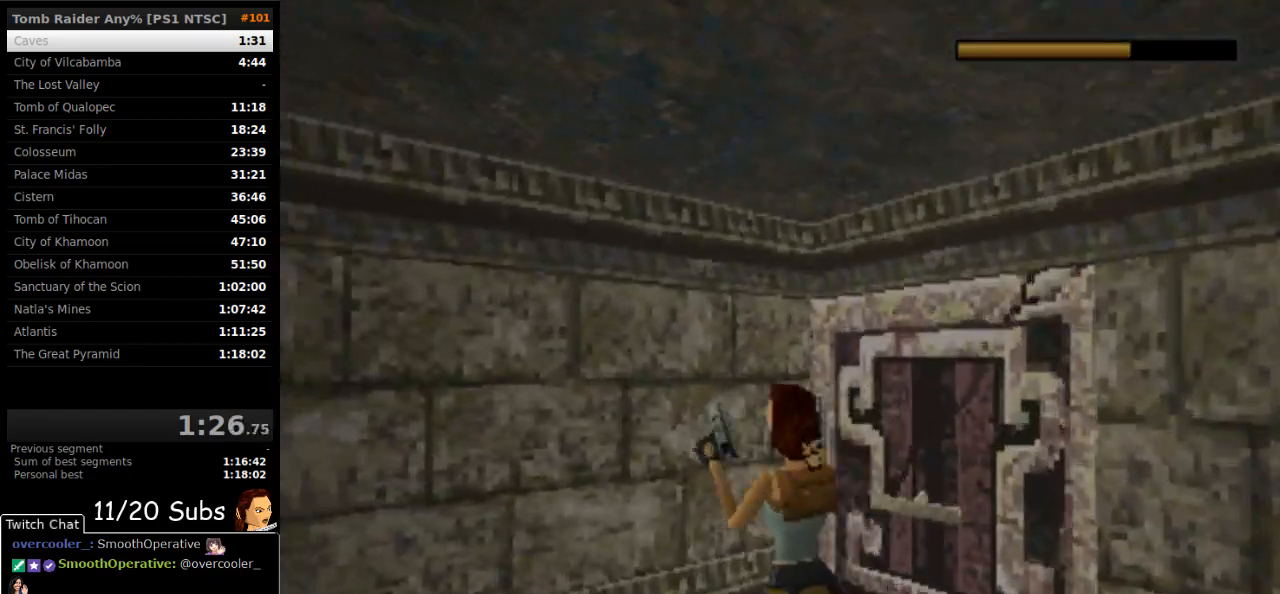
{"buttons": ["TRIANGLE", "DPAD_UP"], "right_stick": "center", "events": [[350, "TRIANGLE", "down"], [367, "DPAD_LEFT", "up"]]}
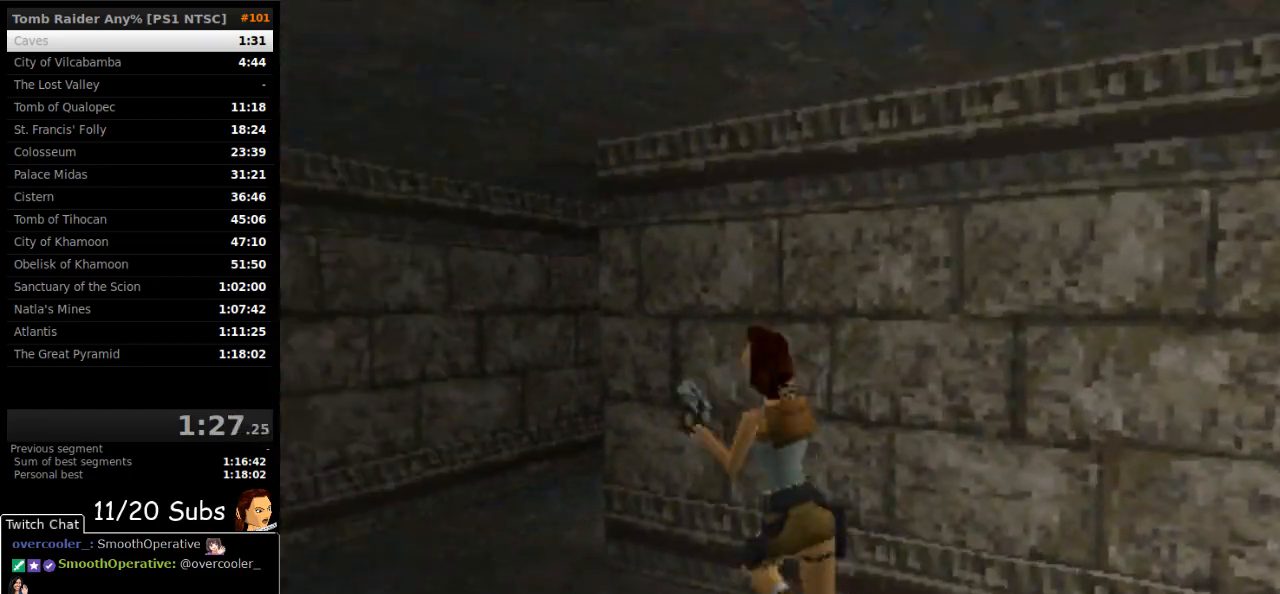
{"buttons": ["DPAD_UP", "DPAD_RIGHT"], "right_stick": "center", "events": [[17, "TRIANGLE", "up"], [433, "DPAD_RIGHT", "down"]]}
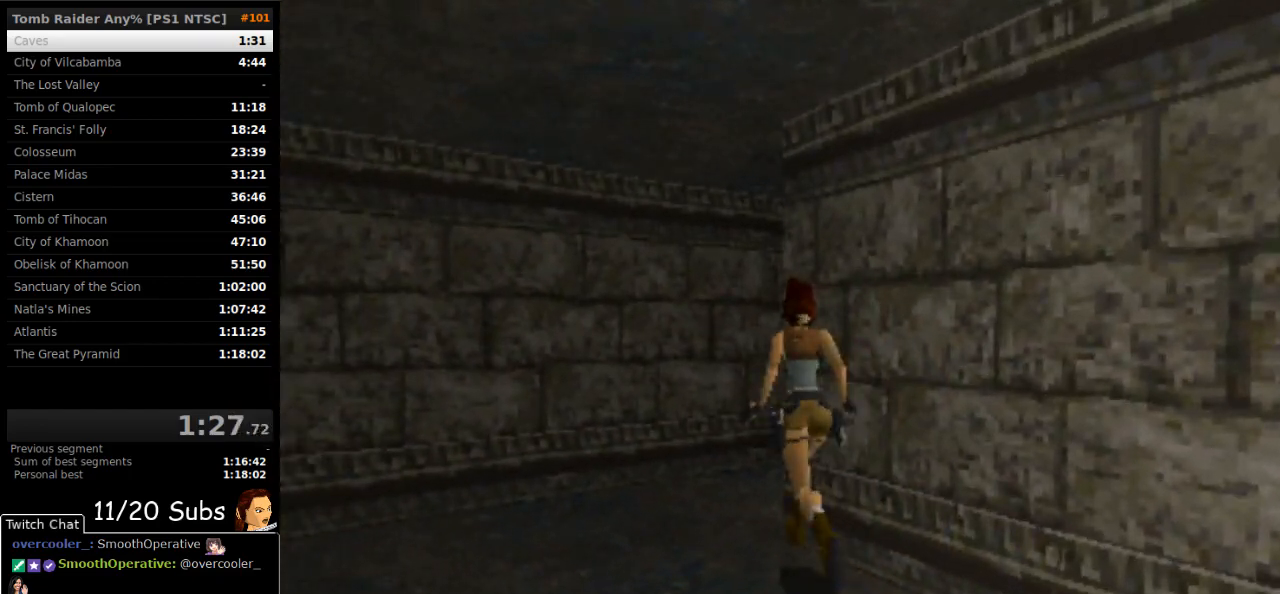
{"buttons": ["DPAD_UP", "DPAD_RIGHT"], "right_stick": "center", "events": []}
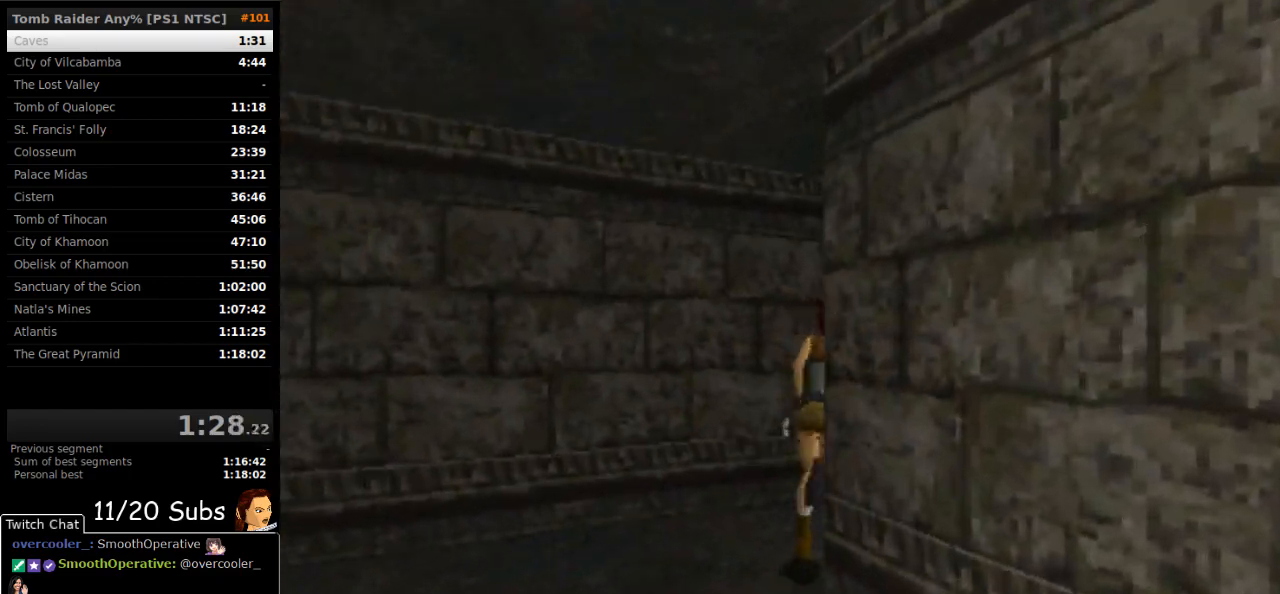
{"buttons": ["DPAD_UP", "DPAD_RIGHT"], "right_stick": "center", "events": [[350, "DPAD_RIGHT", "up"], [483, "DPAD_RIGHT", "down"]]}
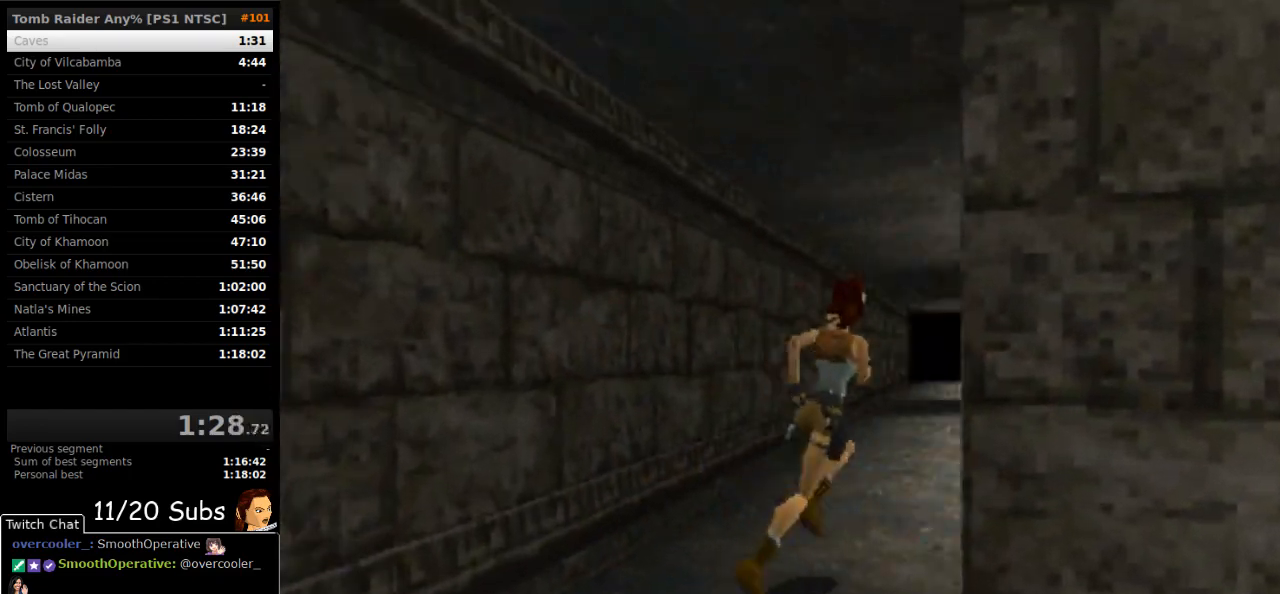
{"buttons": ["DPAD_UP", "DPAD_RIGHT"], "right_stick": "center", "events": []}
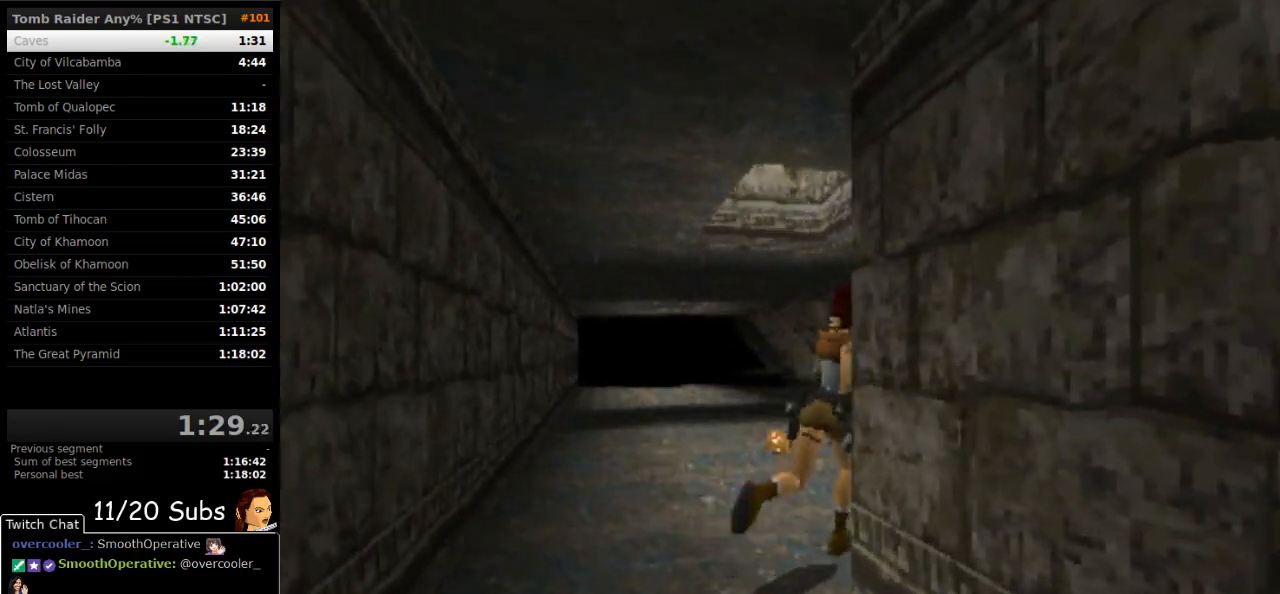
{"buttons": ["SQUARE", "DPAD_UP"], "right_stick": "center", "events": [[50, "SQUARE", "down"], [83, "DPAD_RIGHT", "up"], [400, "DPAD_RIGHT", "down"], [500, "DPAD_RIGHT", "up"]]}
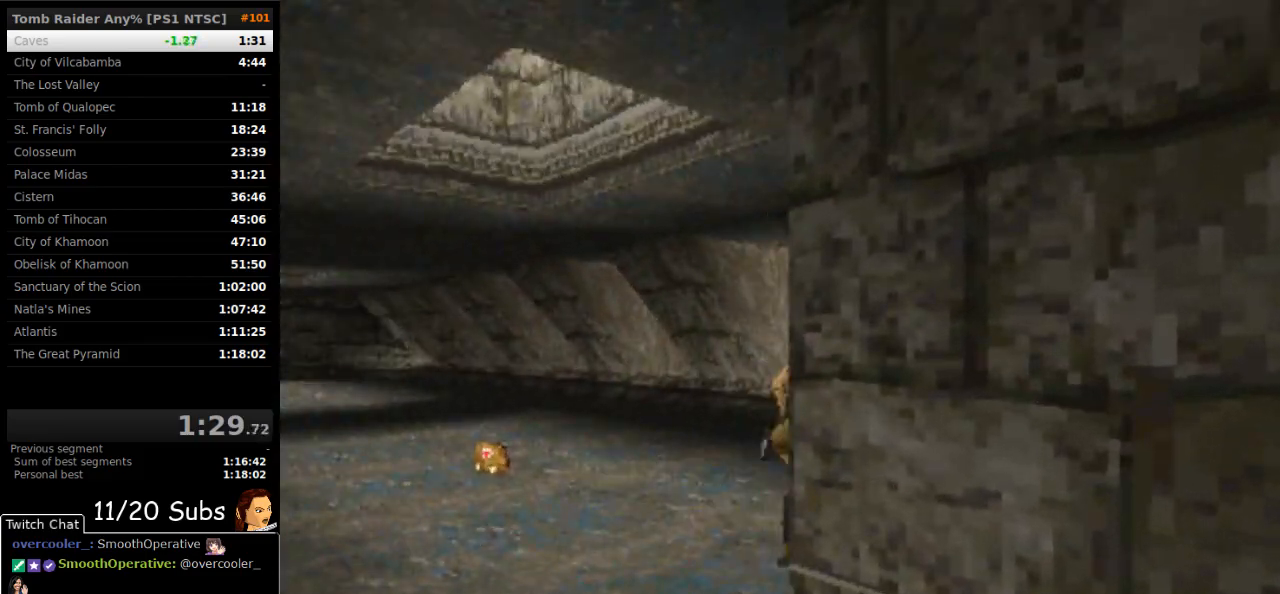
{"buttons": ["DPAD_UP", "DPAD_RIGHT"], "right_stick": "center", "events": [[167, "SQUARE", "up"], [200, "DPAD_RIGHT", "down"]]}
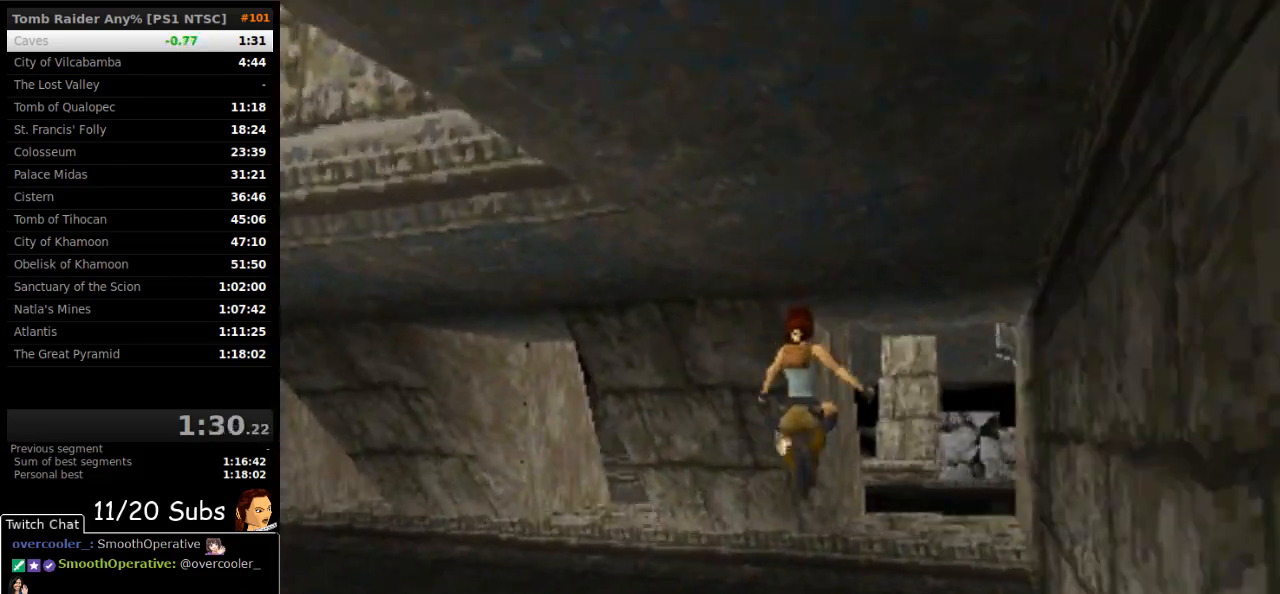
{"buttons": ["DPAD_UP"], "right_stick": "center", "events": [[500, "DPAD_RIGHT", "up"]]}
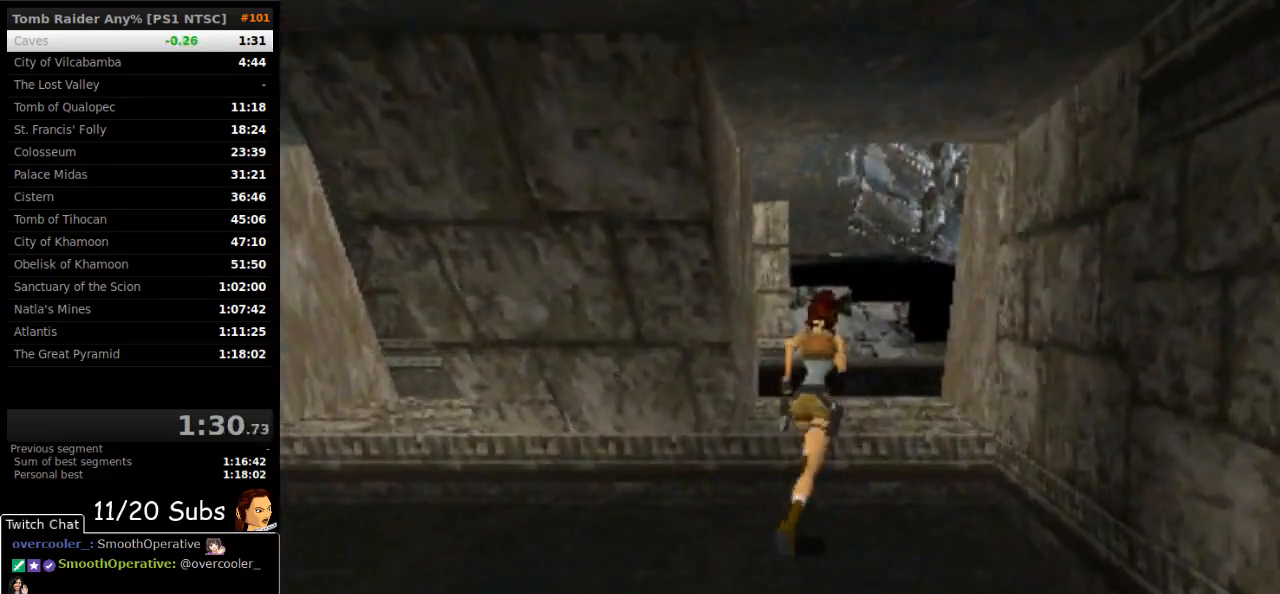
{"buttons": ["DPAD_UP"], "right_stick": "center", "events": []}
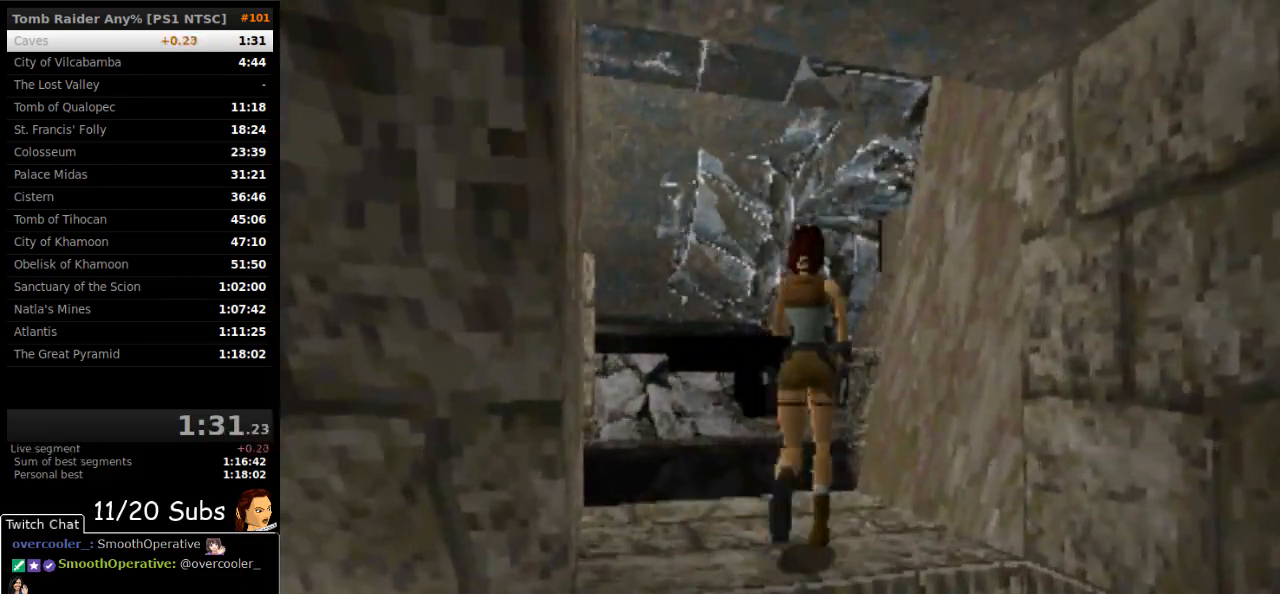
{"buttons": ["SQUARE", "DPAD_UP"], "right_stick": "center", "events": [[33, "DPAD_RIGHT", "down"], [283, "SQUARE", "down"], [300, "DPAD_RIGHT", "up"]]}
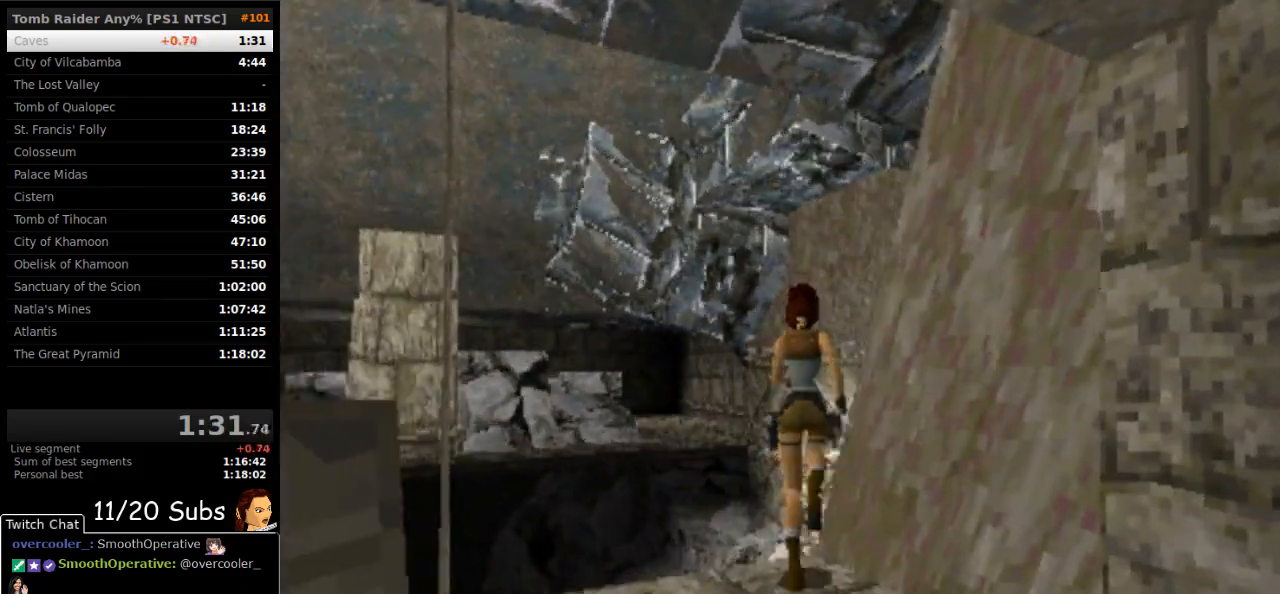
{"buttons": ["DPAD_UP", "DPAD_RIGHT"], "right_stick": "center", "events": [[33, "DPAD_RIGHT", "down"], [267, "SQUARE", "up"]]}
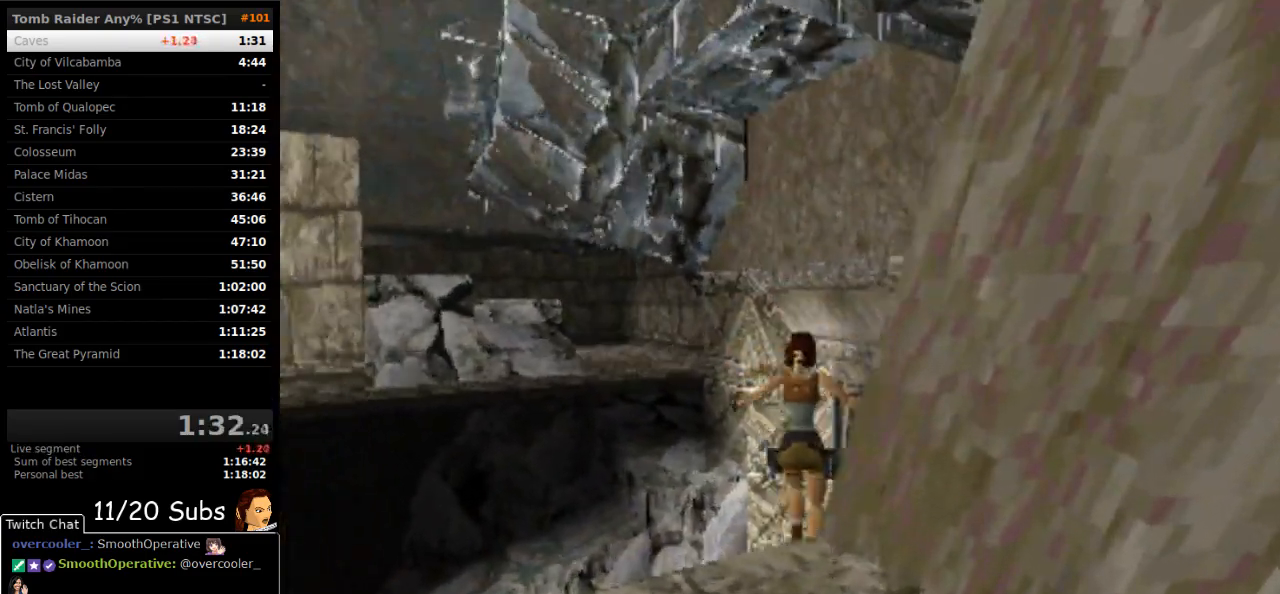
{"buttons": ["DPAD_UP", "DPAD_RIGHT"], "right_stick": "center", "events": []}
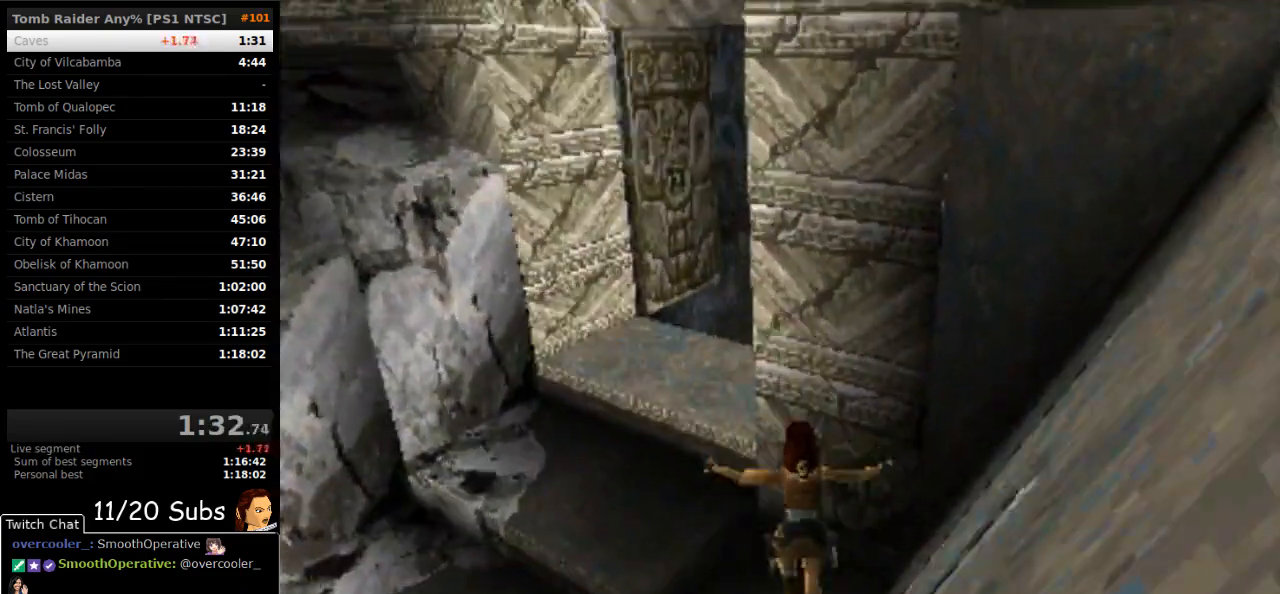
{"buttons": ["SQUARE", "DPAD_UP", "DPAD_RIGHT"], "right_stick": "center", "events": [[250, "DPAD_RIGHT", "up"], [267, "DPAD_LEFT", "down"], [383, "DPAD_LEFT", "up"], [417, "DPAD_RIGHT", "down"], [467, "SQUARE", "down"]]}
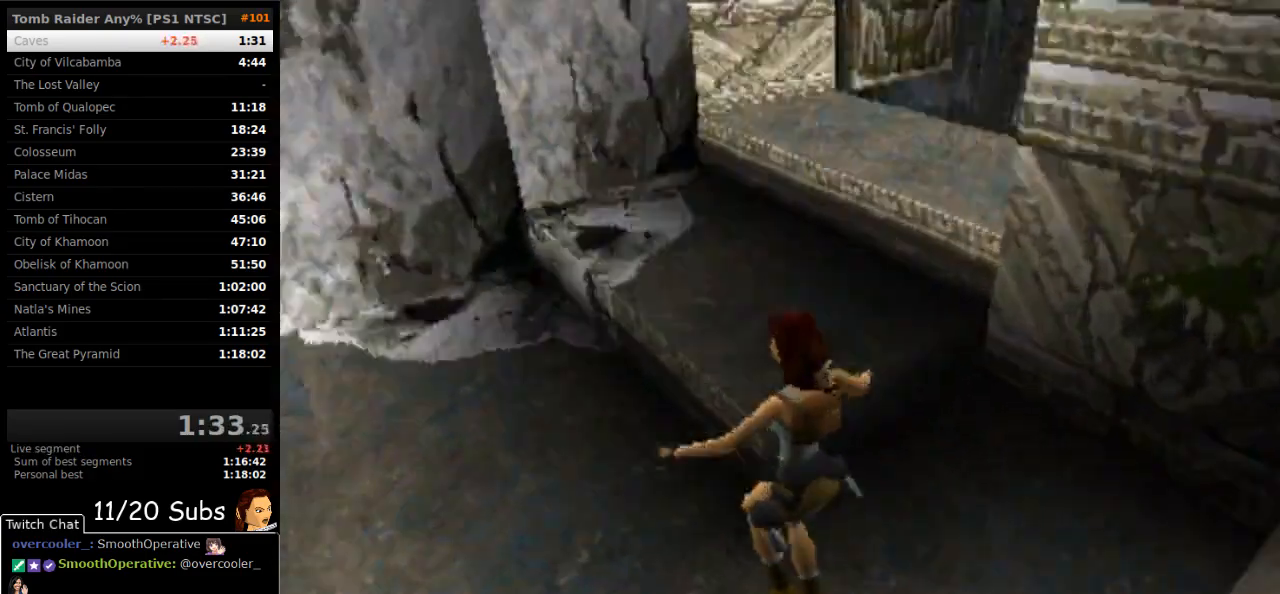
{"buttons": ["DPAD_UP", "DPAD_RIGHT"], "right_stick": "center", "events": [[167, "SQUARE", "up"]]}
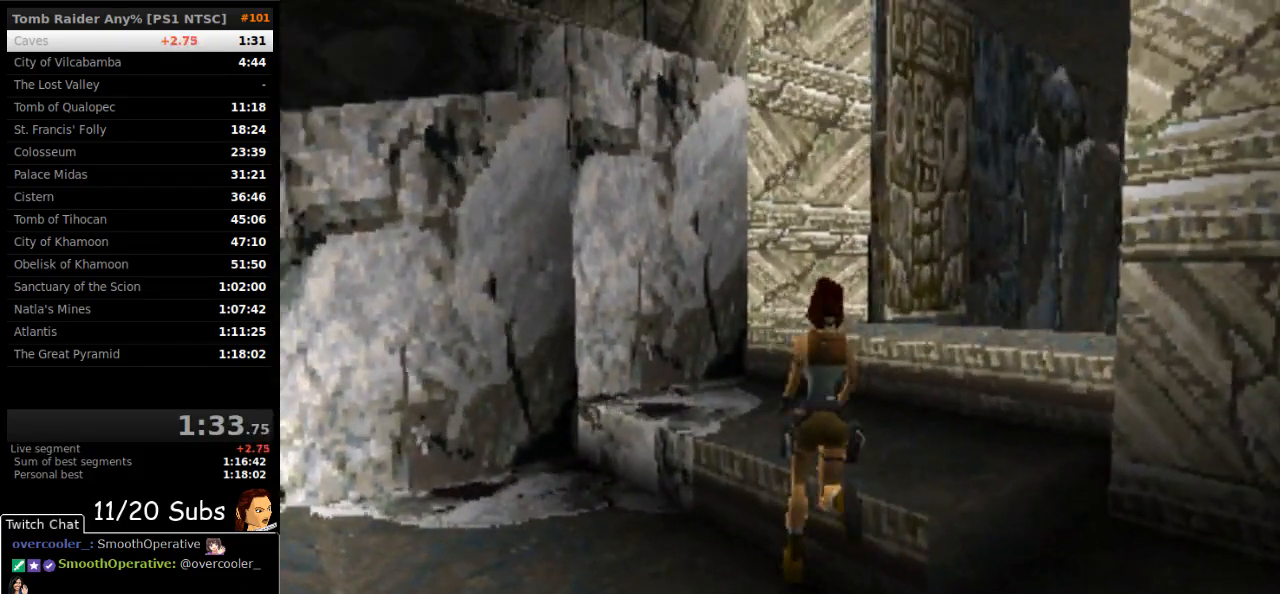
{"buttons": ["SQUARE", "DPAD_UP"], "right_stick": "center", "events": [[300, "DPAD_RIGHT", "up"], [300, "SQUARE", "down"]]}
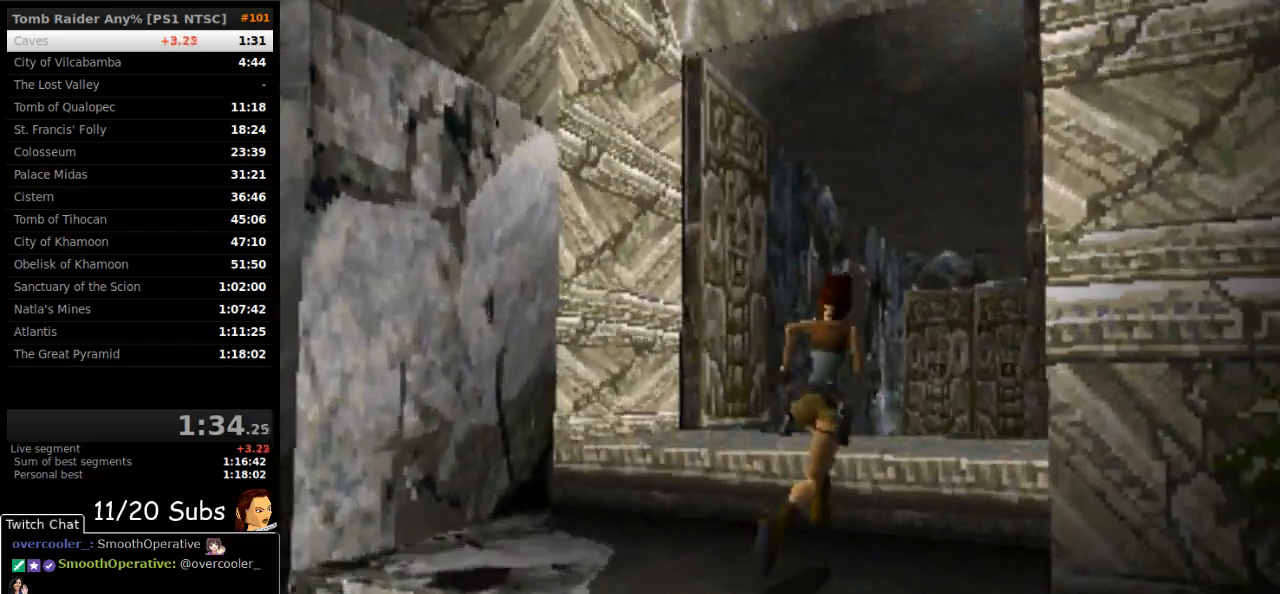
{"buttons": ["SQUARE", "DPAD_UP"], "right_stick": "center", "events": []}
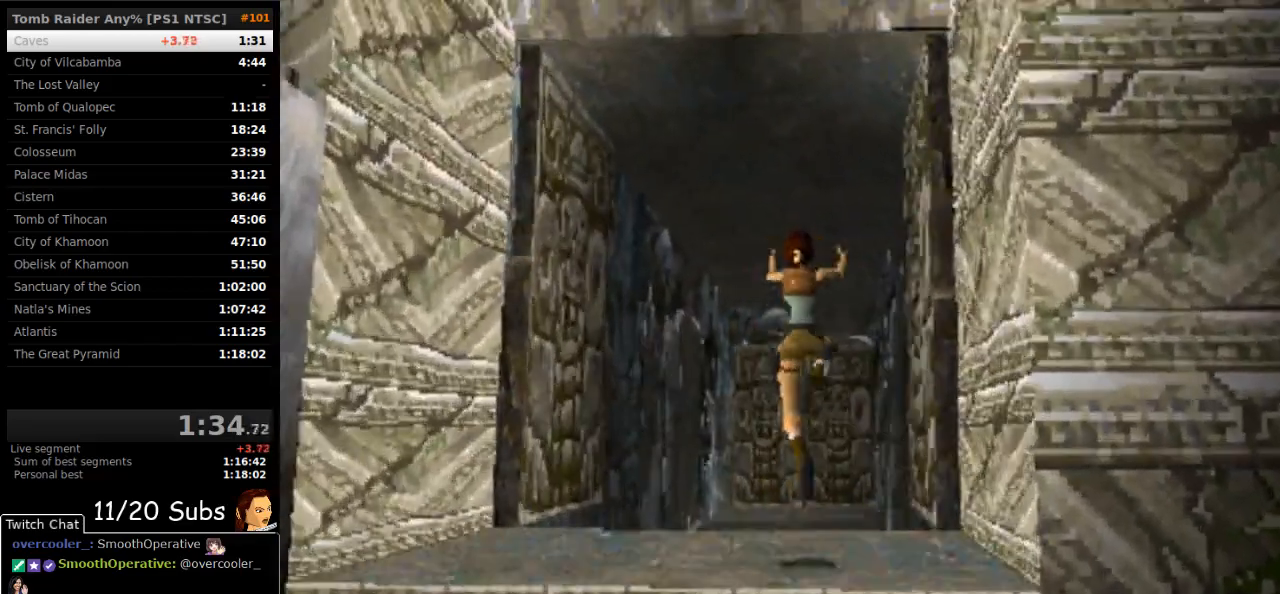
{"buttons": ["DPAD_UP"], "right_stick": "center", "events": [[150, "SQUARE", "up"]]}
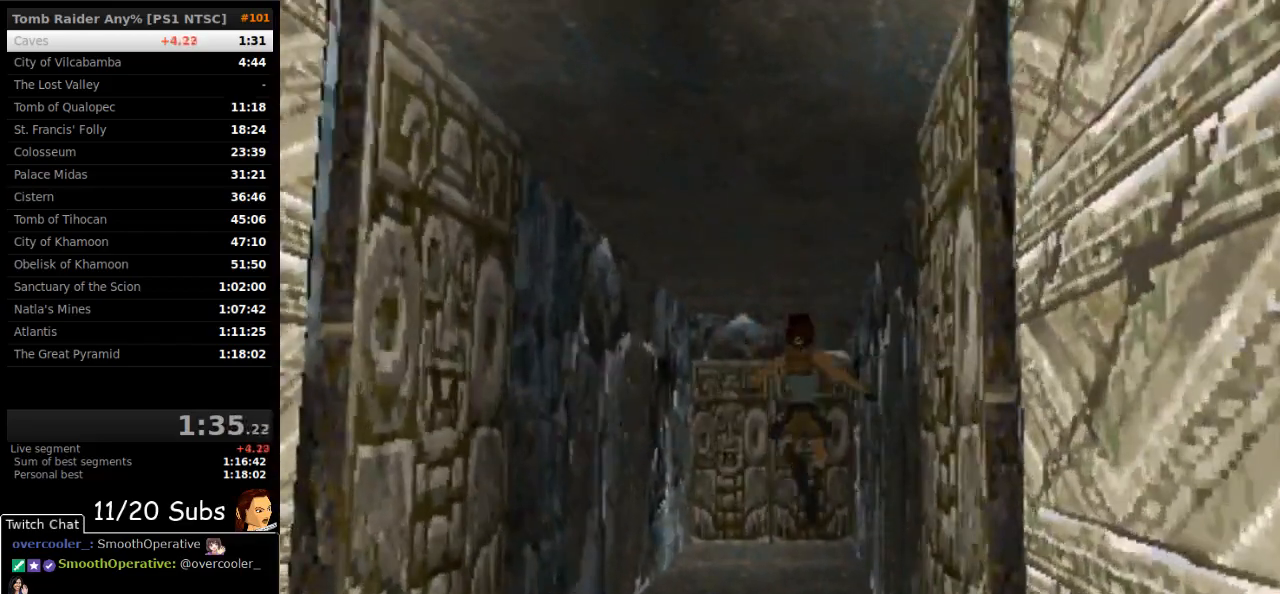
{"buttons": ["SQUARE", "DPAD_UP"], "right_stick": "center", "events": [[500, "SQUARE", "down"]]}
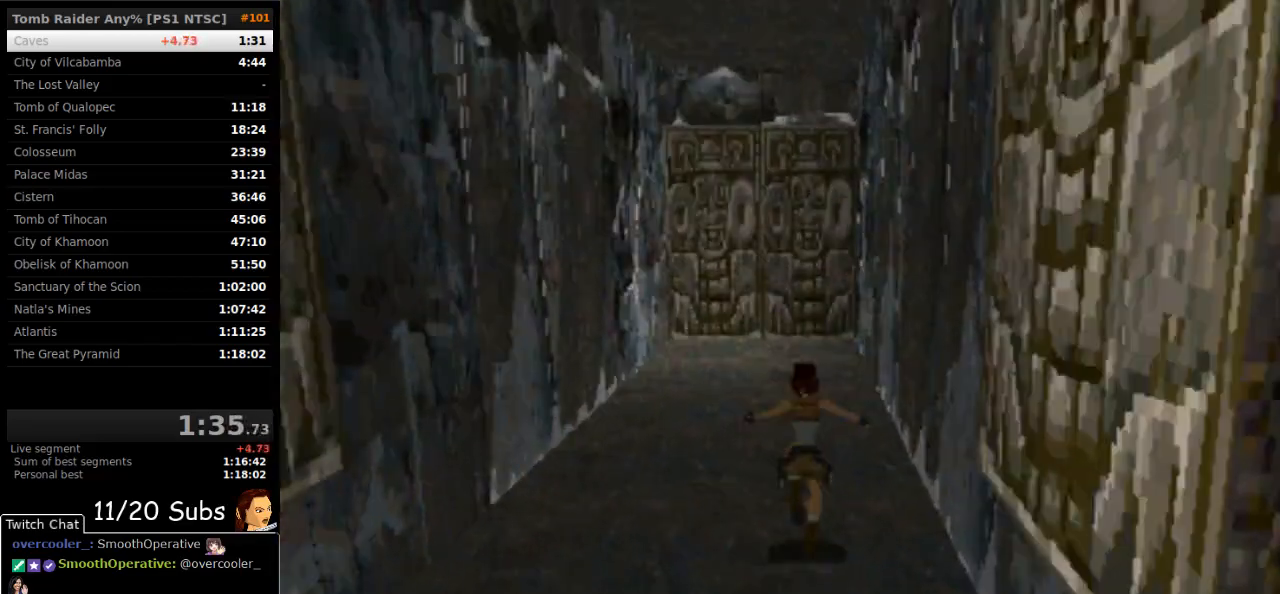
{"buttons": ["SQUARE", "DPAD_UP"], "right_stick": "center", "events": []}
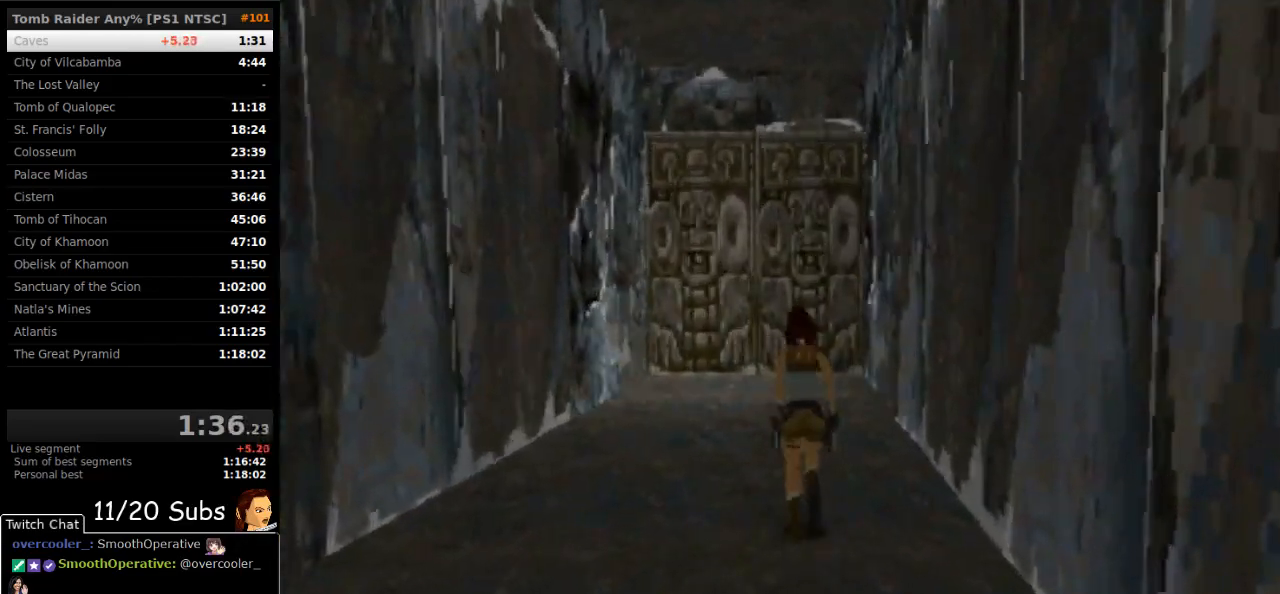
{"buttons": [], "right_stick": "center", "events": [[233, "SQUARE", "up"], [283, "DPAD_UP", "up"]]}
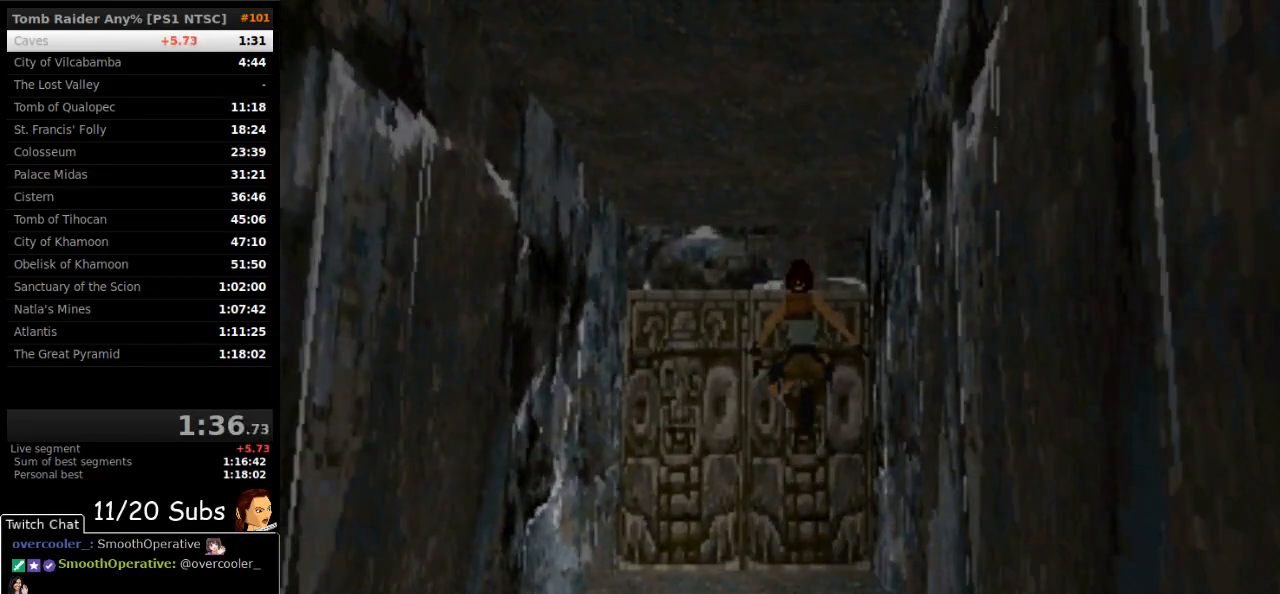
{"buttons": [], "right_stick": "center", "events": []}
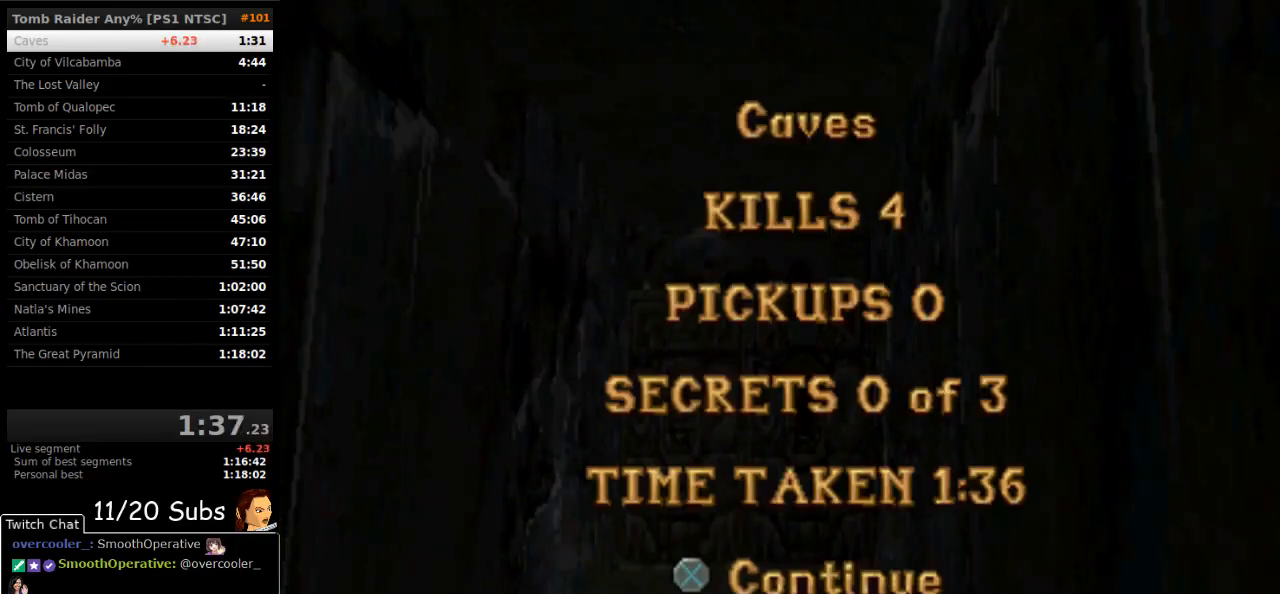
{"buttons": ["DPAD_DOWN"], "right_stick": "center", "events": [[33, "CROSS", "down"], [200, "CROSS", "up"], [483, "DPAD_DOWN", "down"]]}
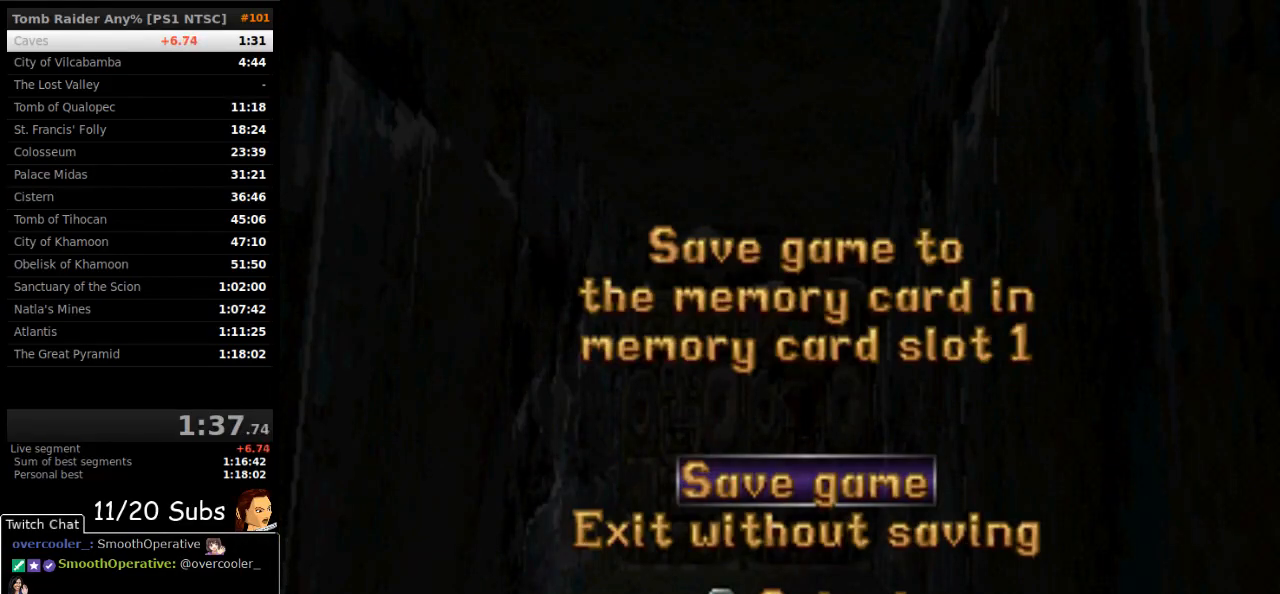
{"buttons": [], "right_stick": "center", "events": [[50, "CROSS", "down"], [133, "DPAD_DOWN", "up"], [200, "CROSS", "up"]]}
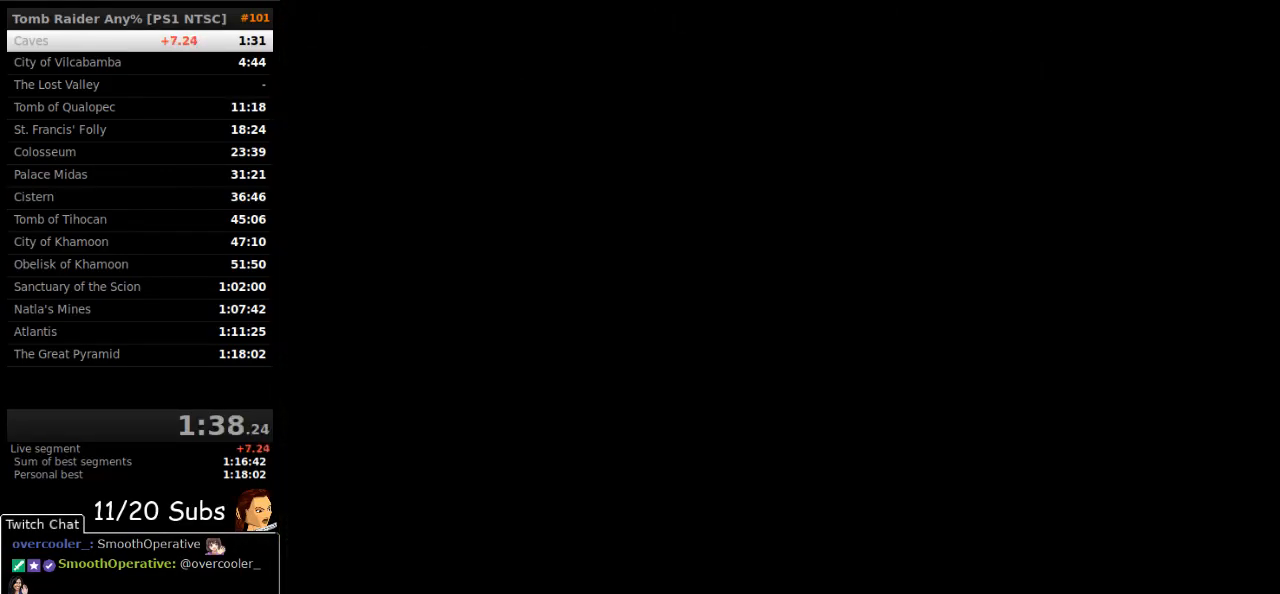
{"buttons": [], "right_stick": "center", "events": []}
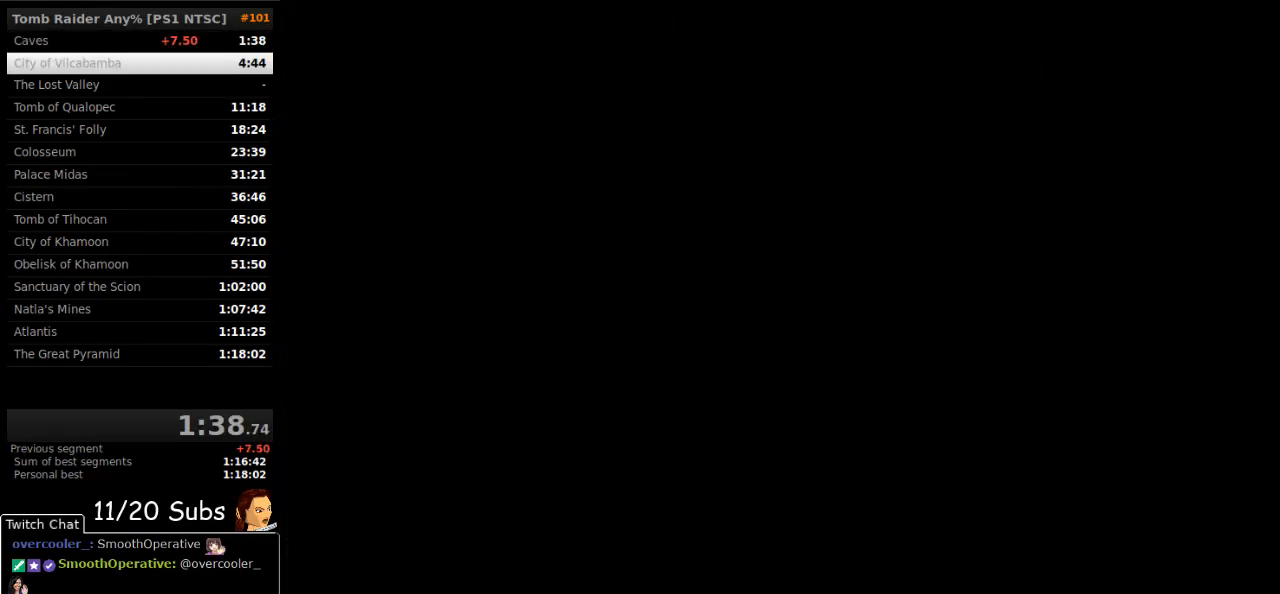
{"buttons": [], "right_stick": "center", "events": []}
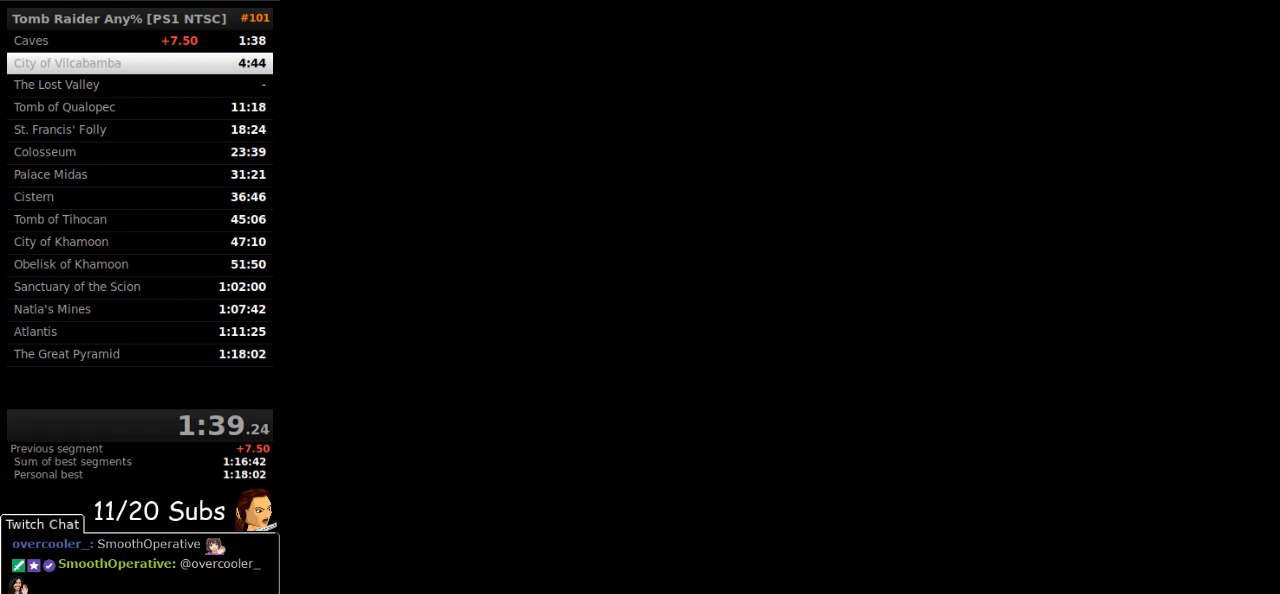
{"buttons": [], "right_stick": "center", "events": []}